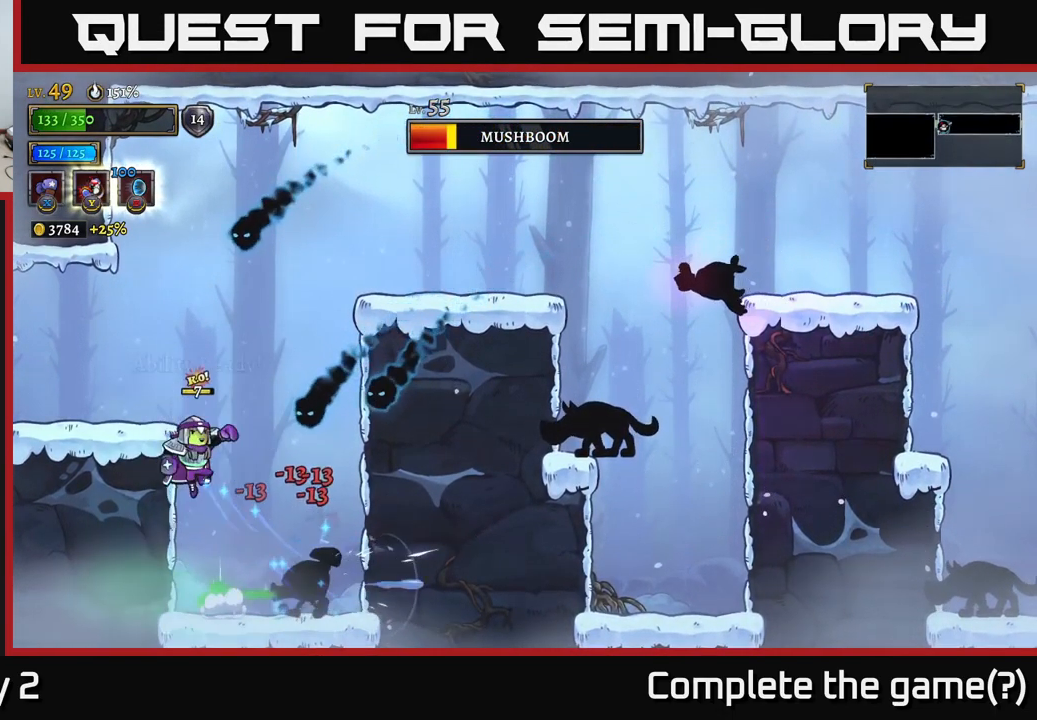
Gameplay with a controller (Xbox layout); each line is a JSON object with the inputs held at the frame after it. "events" lists button and stick changes between this image and that frame as [ms after this image, input, new state], when the widget could be followed in between.
{"buttons": [], "left_stick": "left", "right_stick": "center", "events": [[234, "A", "up"]]}
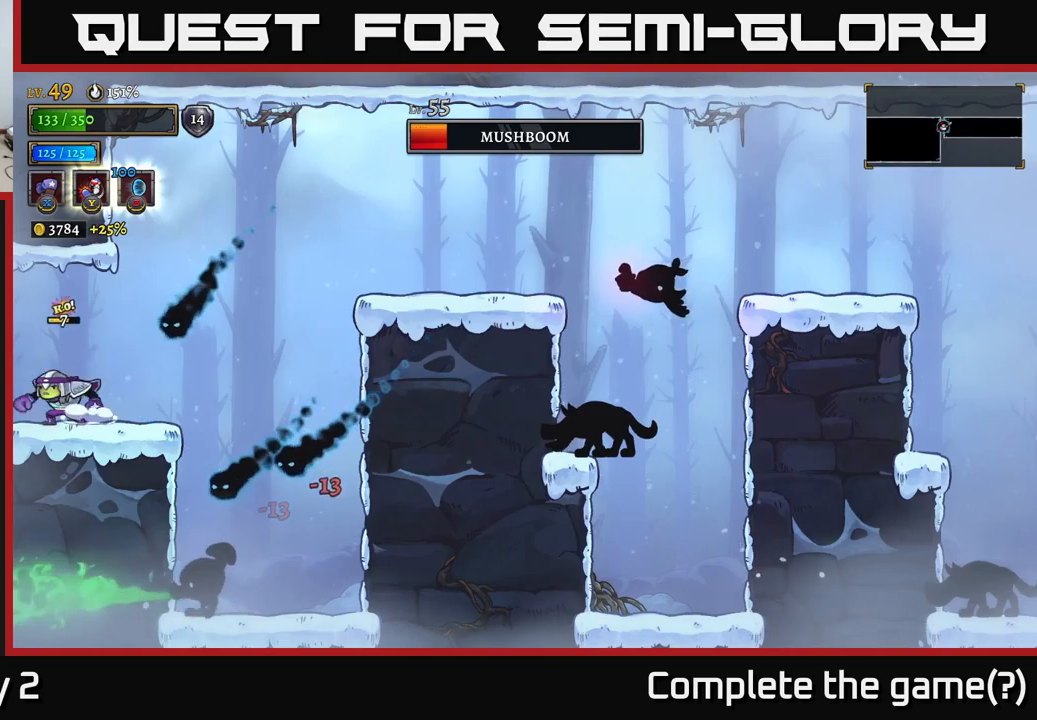
{"buttons": [], "left_stick": "right", "right_stick": "center", "events": [[50, "left_stick", "right"], [66, "A", "down"], [83, "X", "down"], [116, "A", "up"], [166, "X", "up"], [183, "left_stick", "center"], [450, "left_stick", "right"]]}
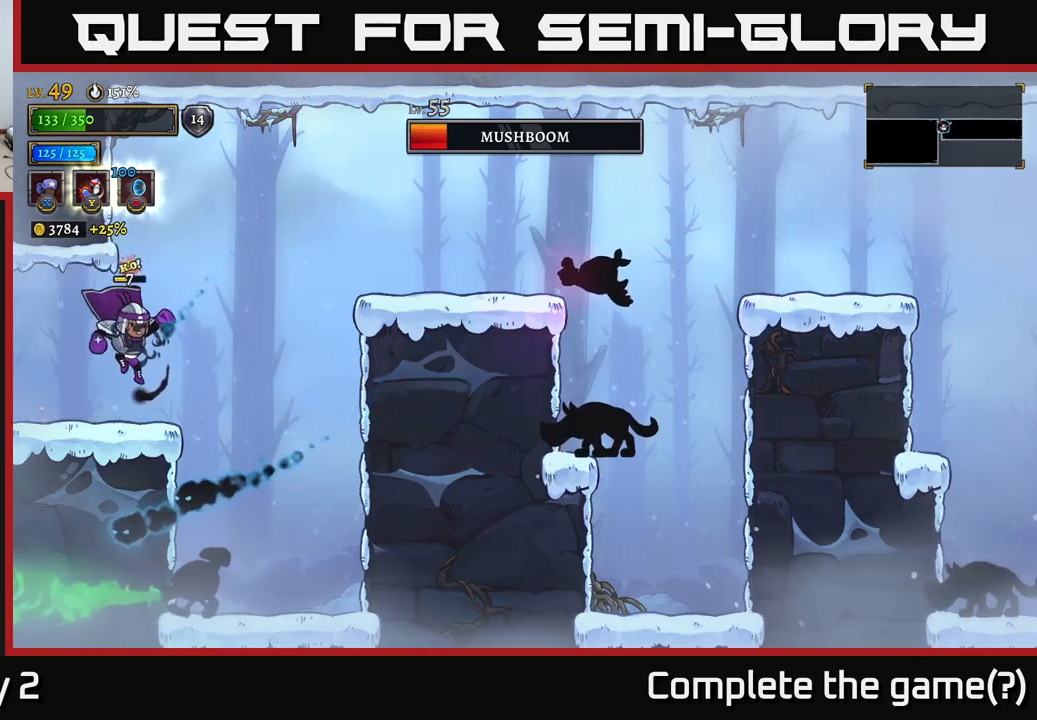
{"buttons": [], "left_stick": "center", "right_stick": "center", "events": [[500, "left_stick", "center"]]}
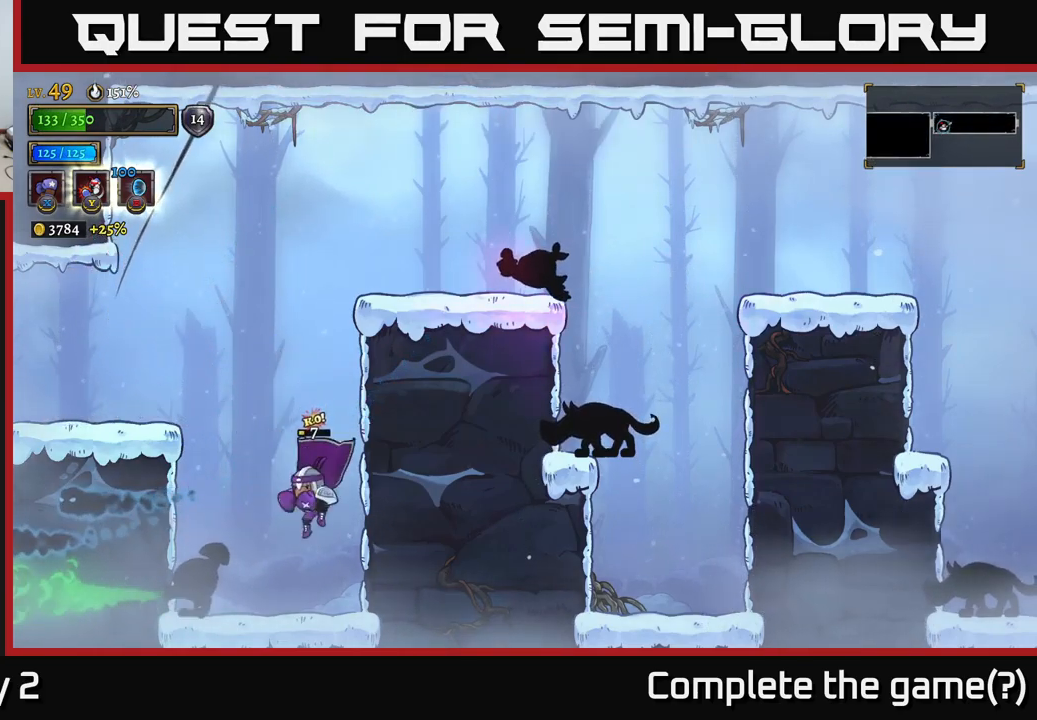
{"buttons": ["X"], "left_stick": "center", "right_stick": "center", "events": [[16, "left_stick", "left"], [50, "X", "down"], [183, "left_stick", "center"]]}
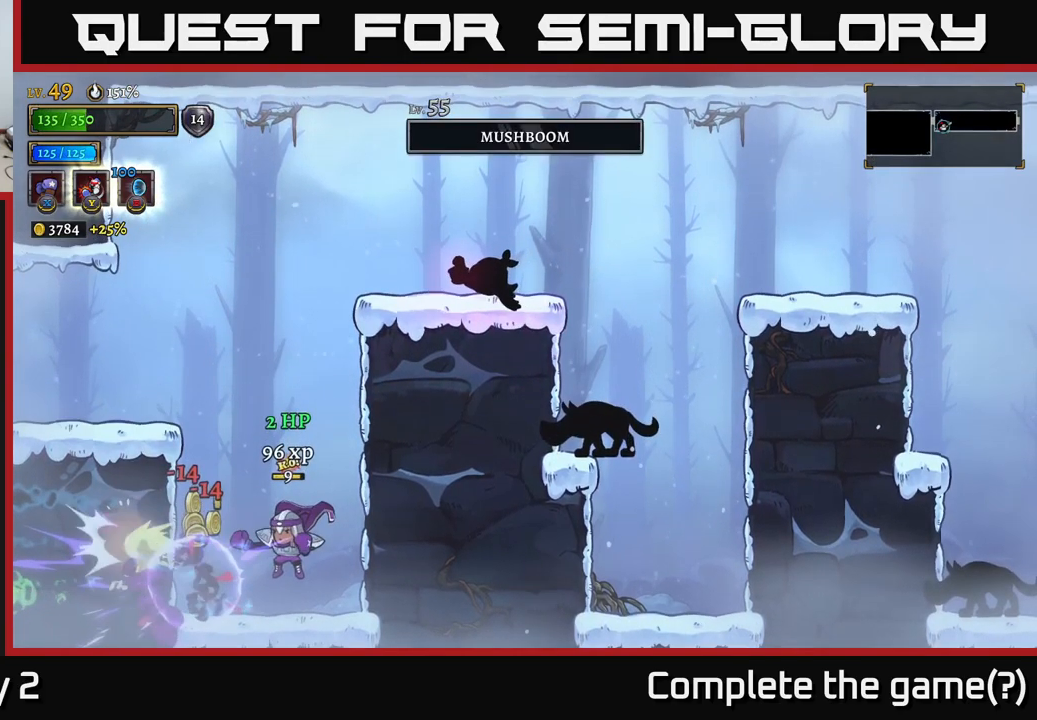
{"buttons": [], "left_stick": "left", "right_stick": "center", "events": [[333, "X", "up"], [383, "left_stick", "left"]]}
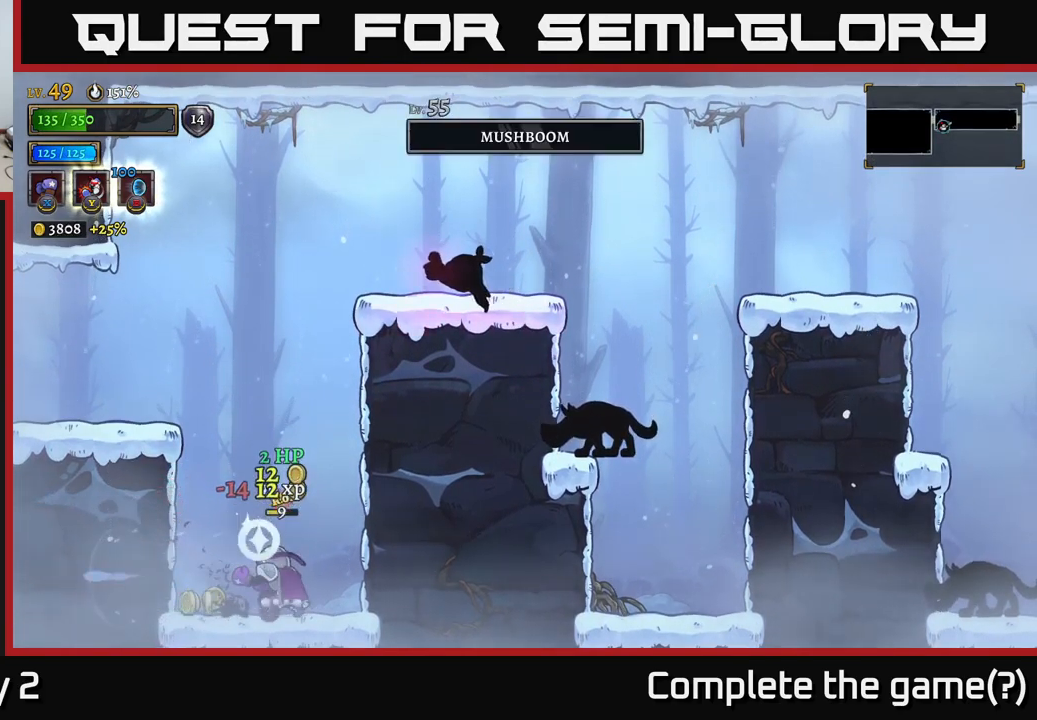
{"buttons": [], "left_stick": "left", "right_stick": "center", "events": [[183, "A", "down"], [483, "A", "up"]]}
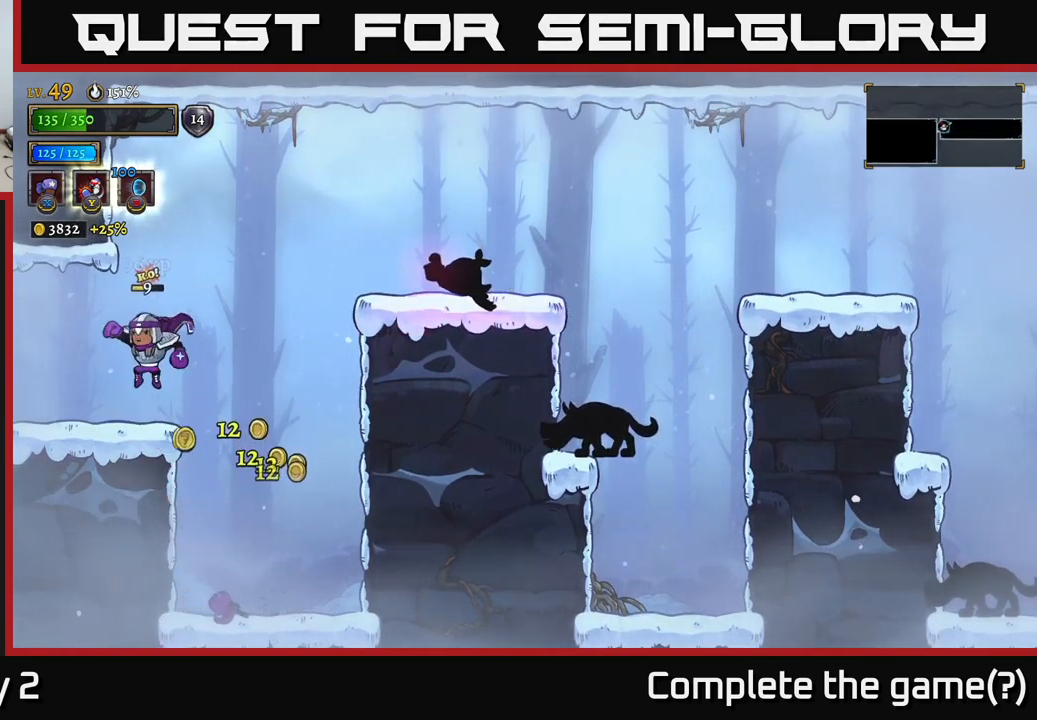
{"buttons": ["X"], "left_stick": "right", "right_stick": "center", "events": [[83, "left_stick", "center"], [133, "left_stick", "right"], [350, "A", "down"], [433, "X", "down"], [466, "A", "up"]]}
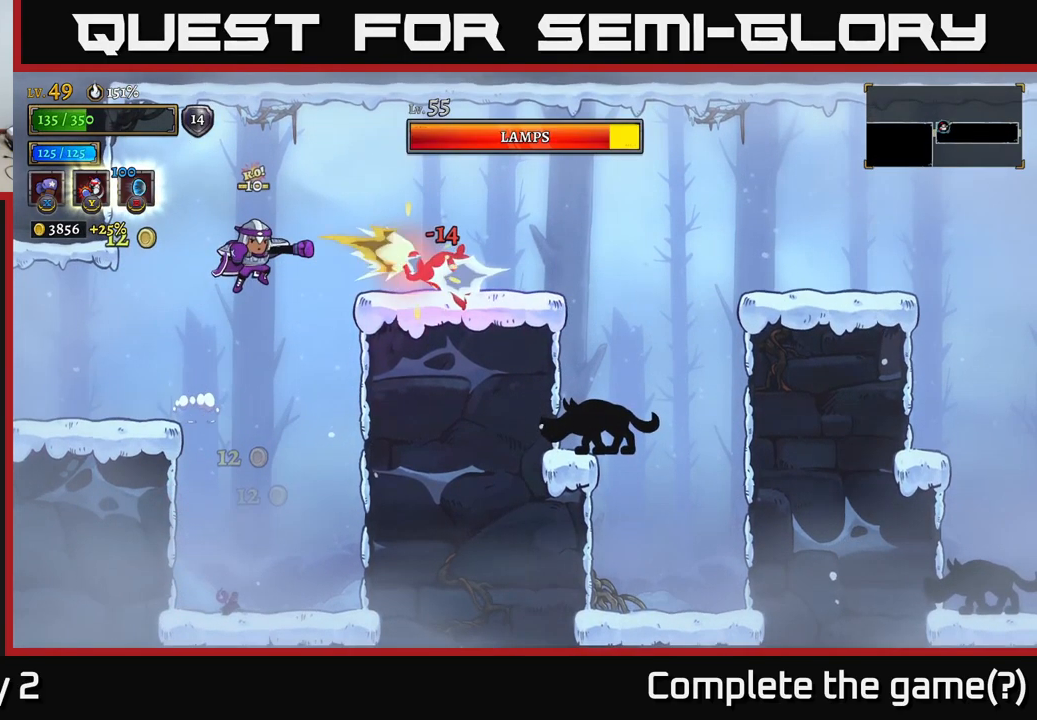
{"buttons": ["X"], "left_stick": "right", "right_stick": "center", "events": []}
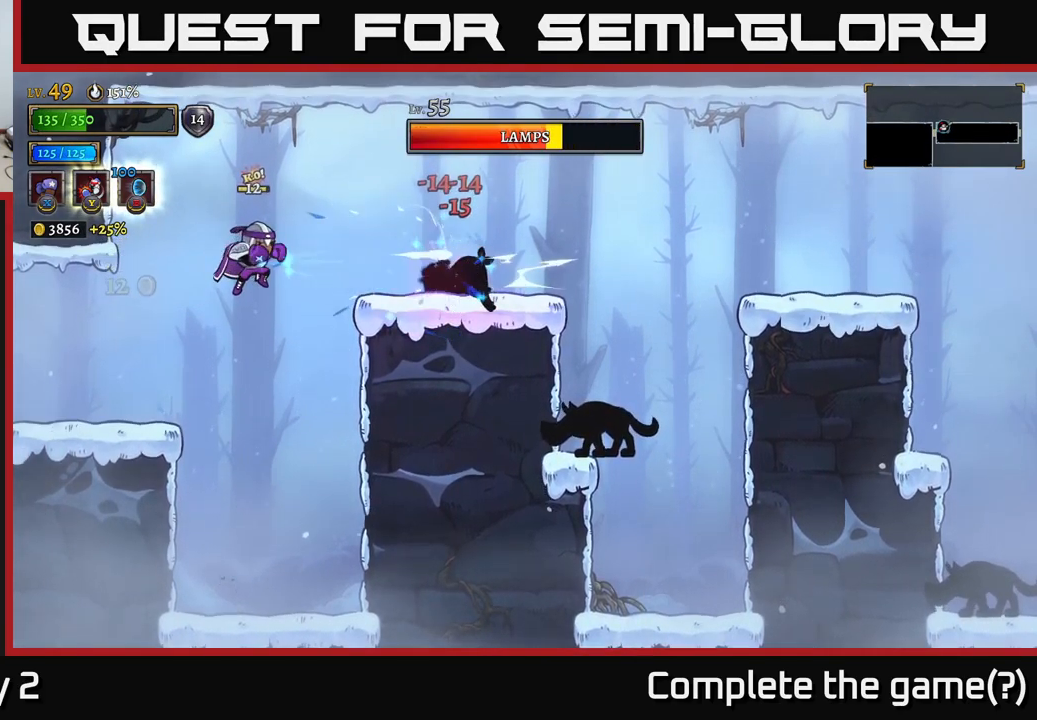
{"buttons": ["X"], "left_stick": "right", "right_stick": "center", "events": []}
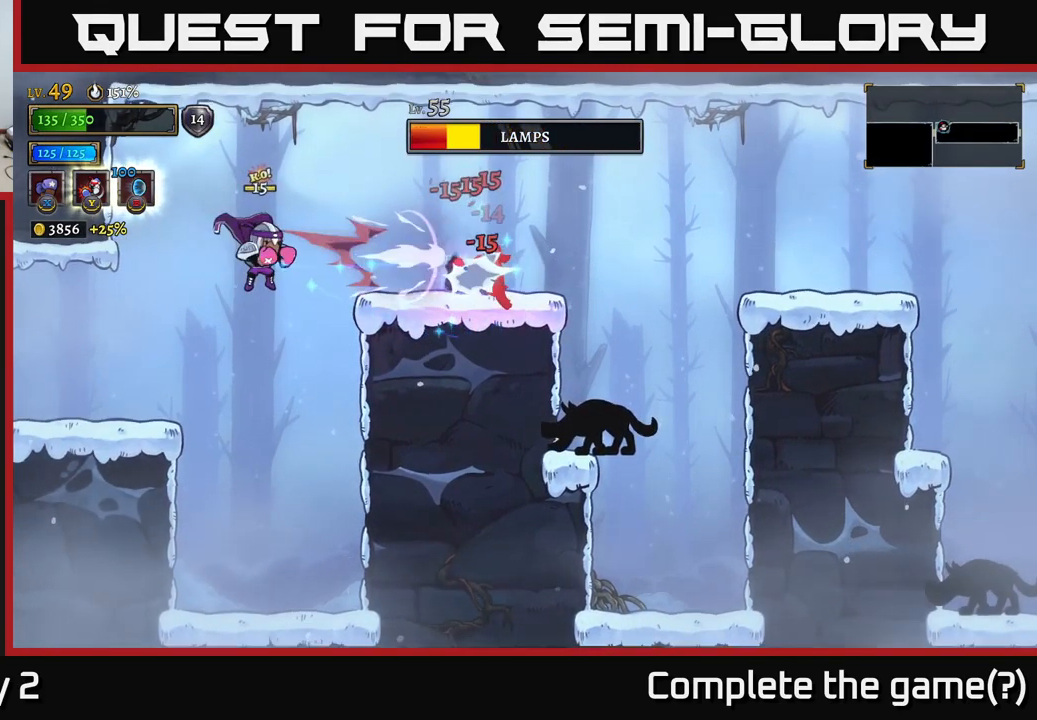
{"buttons": [], "left_stick": "right", "right_stick": "center", "events": [[416, "X", "up"]]}
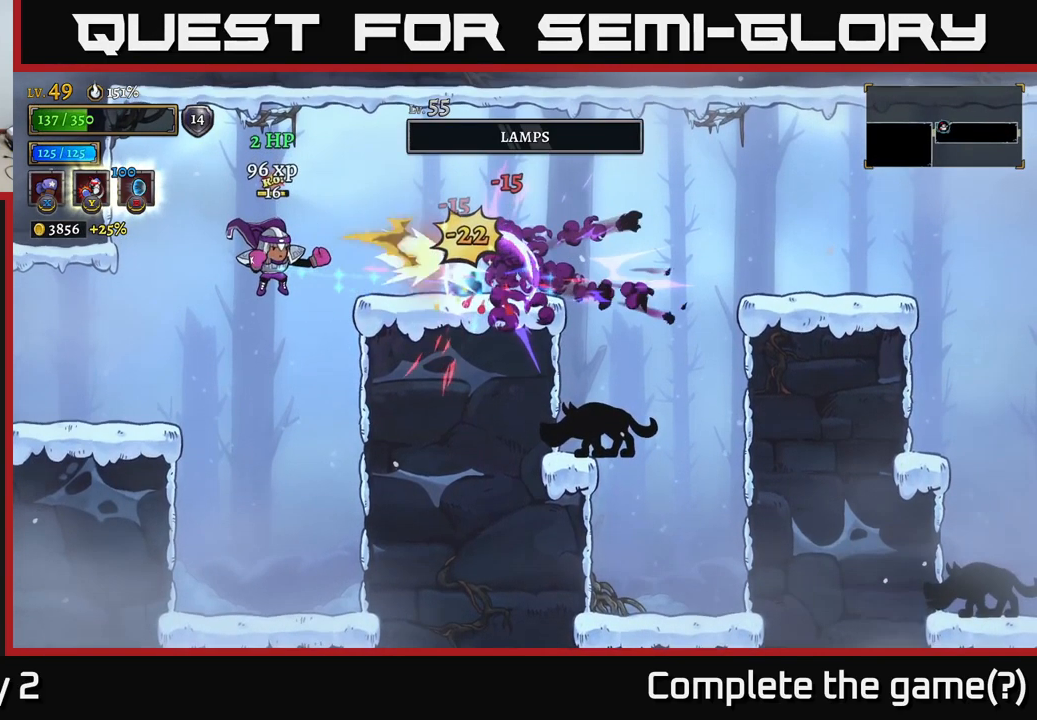
{"buttons": [], "left_stick": "right", "right_stick": "center", "events": [[200, "A", "down"], [450, "A", "up"]]}
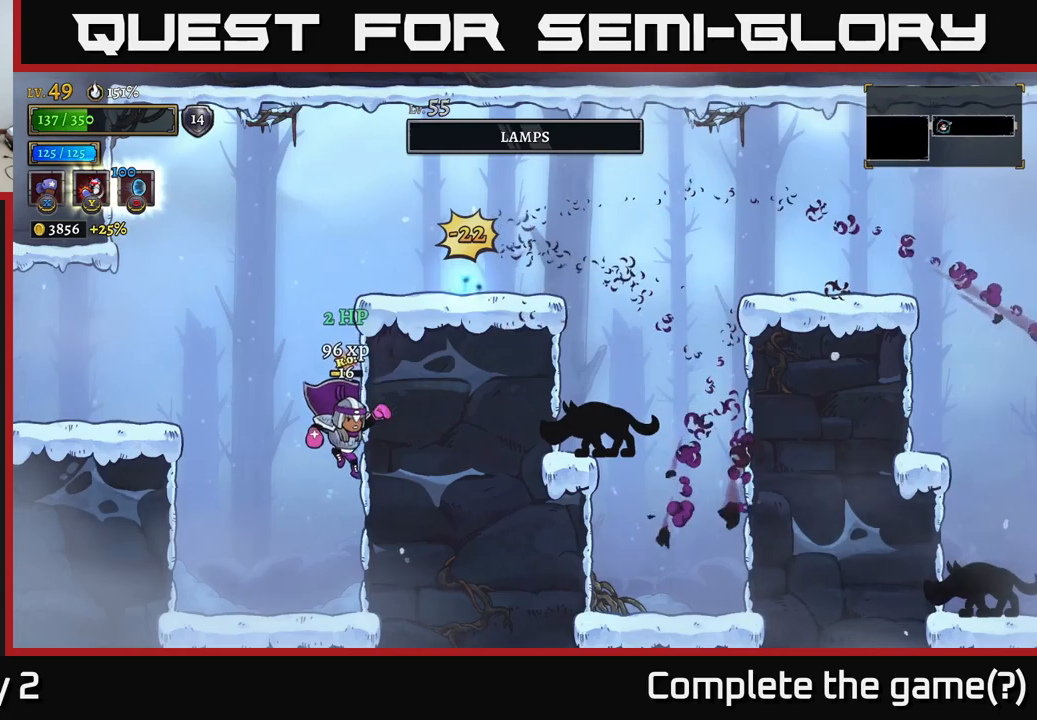
{"buttons": ["A"], "left_stick": "left", "right_stick": "center", "events": [[117, "left_stick", "center"], [317, "A", "down"], [400, "left_stick", "left"]]}
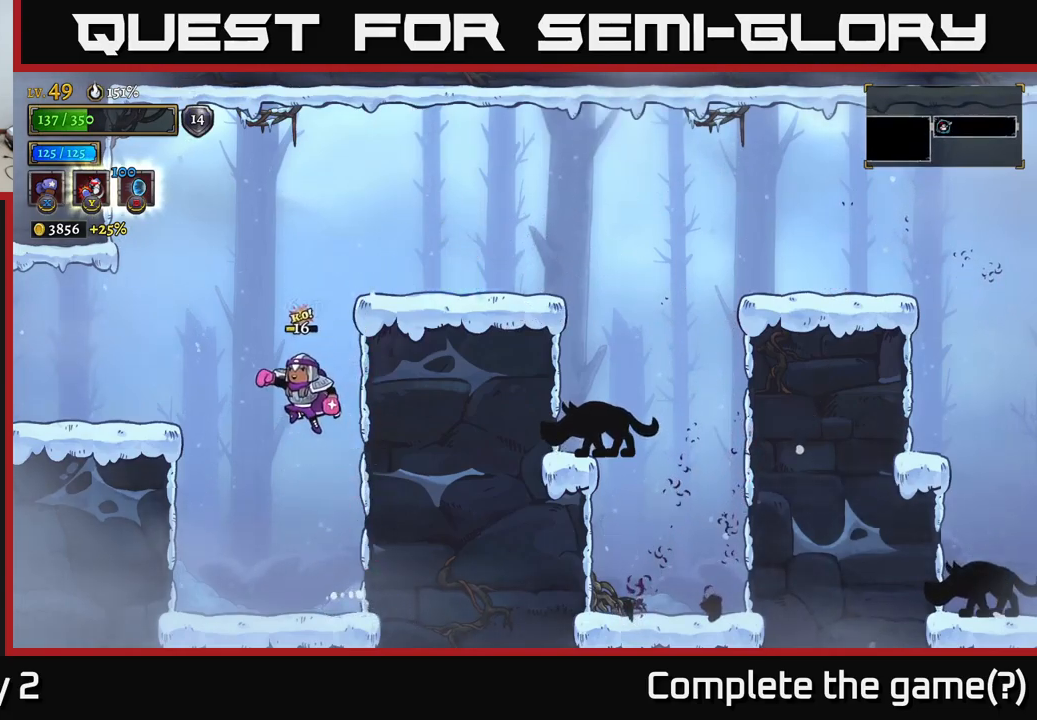
{"buttons": ["A"], "left_stick": "right", "right_stick": "center", "events": [[167, "A", "up"], [417, "left_stick", "right"], [450, "A", "down"]]}
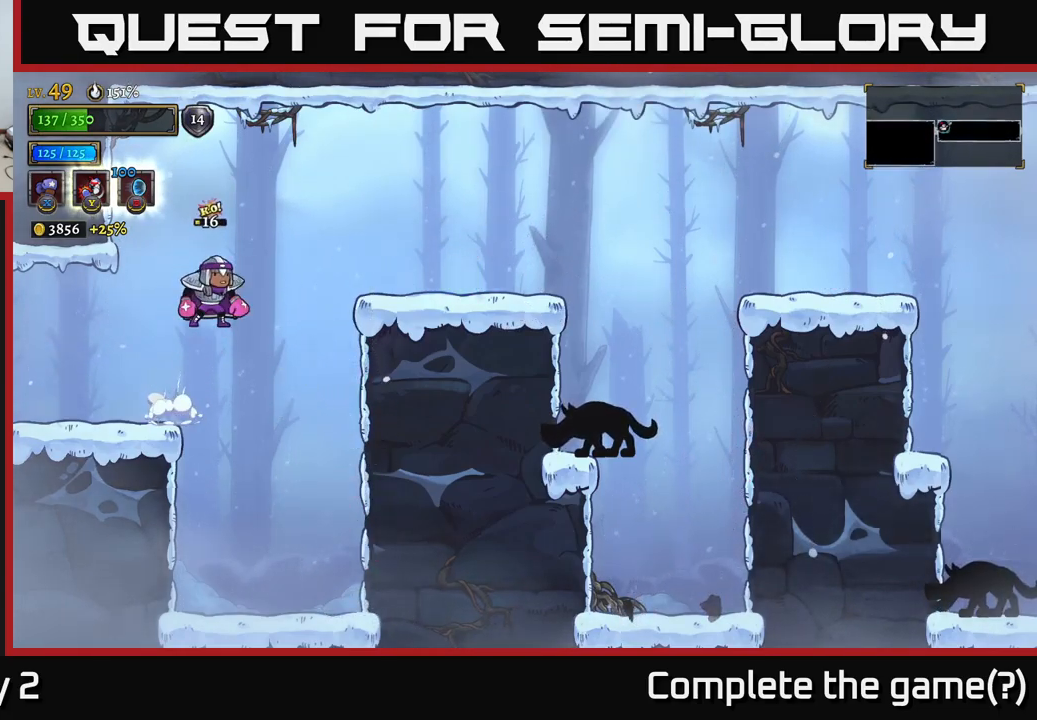
{"buttons": [], "left_stick": "center", "right_stick": "center", "events": [[183, "A", "up"], [417, "left_stick", "center"]]}
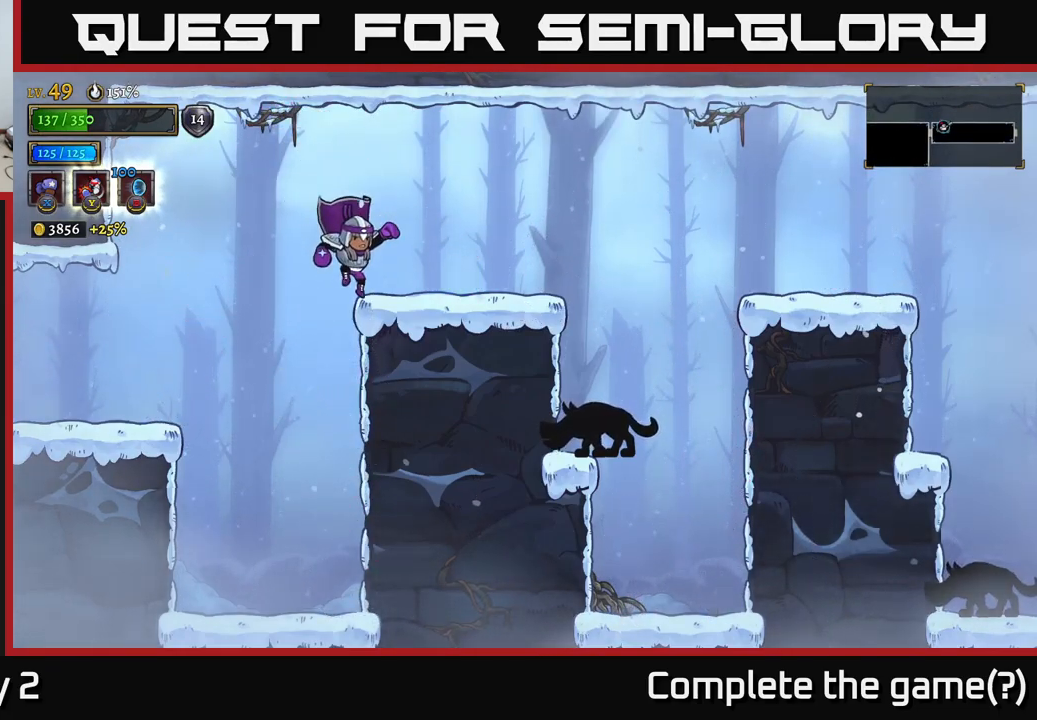
{"buttons": [], "left_stick": "right", "right_stick": "center", "events": [[33, "left_stick", "right"], [417, "A", "down"], [483, "A", "up"]]}
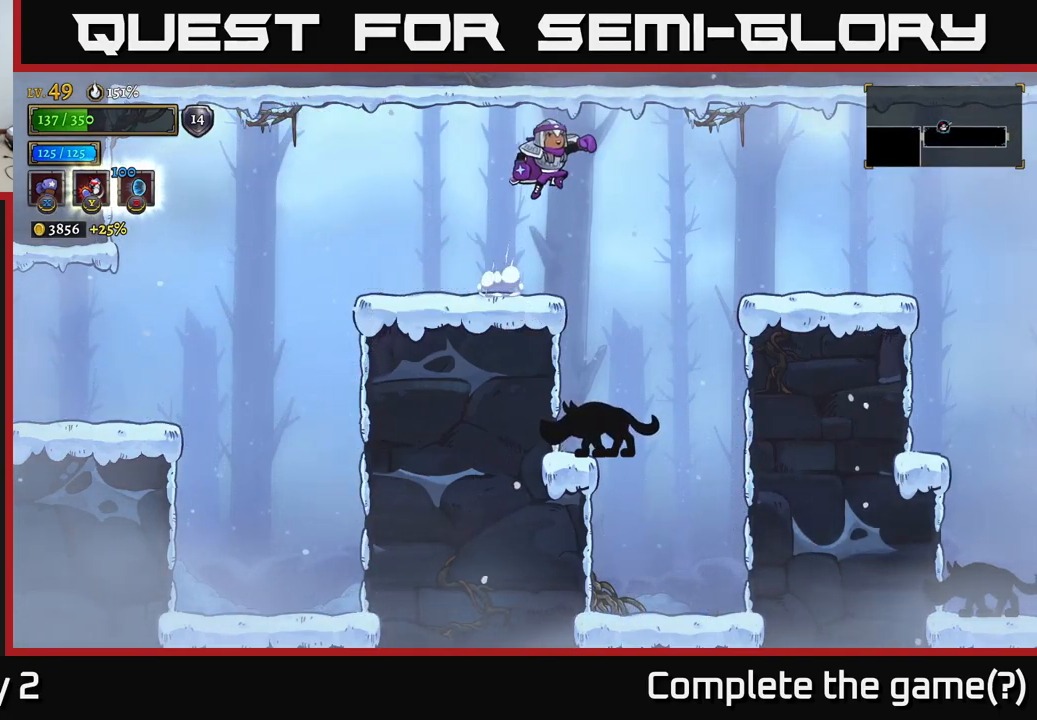
{"buttons": [], "left_stick": "right", "right_stick": "center", "events": []}
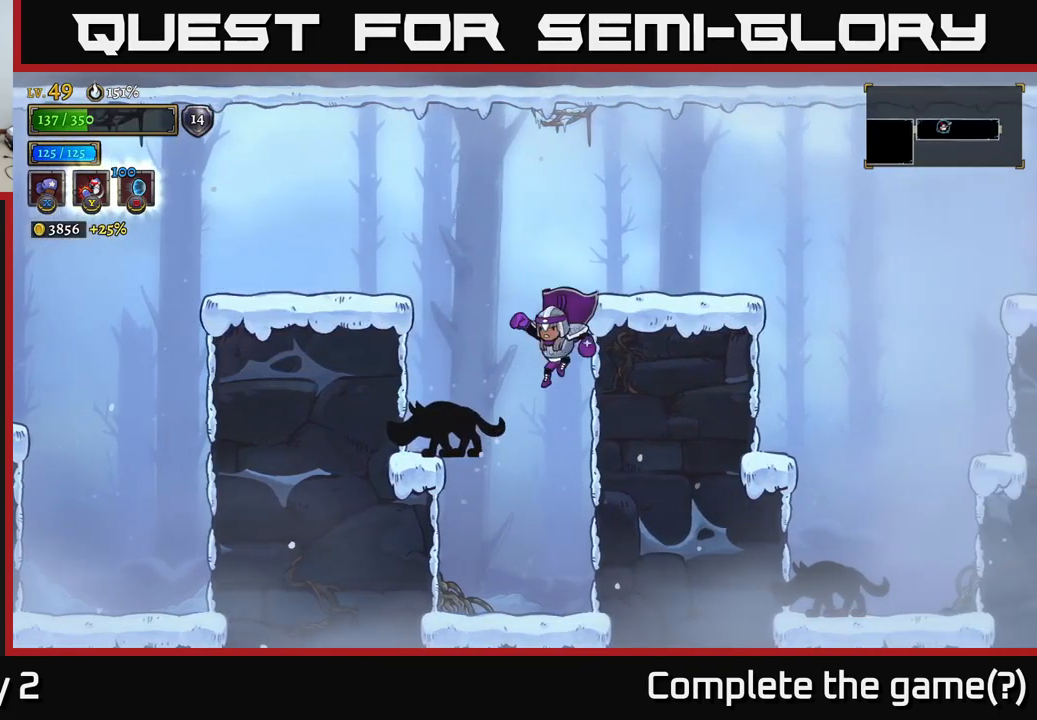
{"buttons": ["X"], "left_stick": "center", "right_stick": "center", "events": [[17, "left_stick", "left"], [67, "X", "down"], [167, "left_stick", "center"]]}
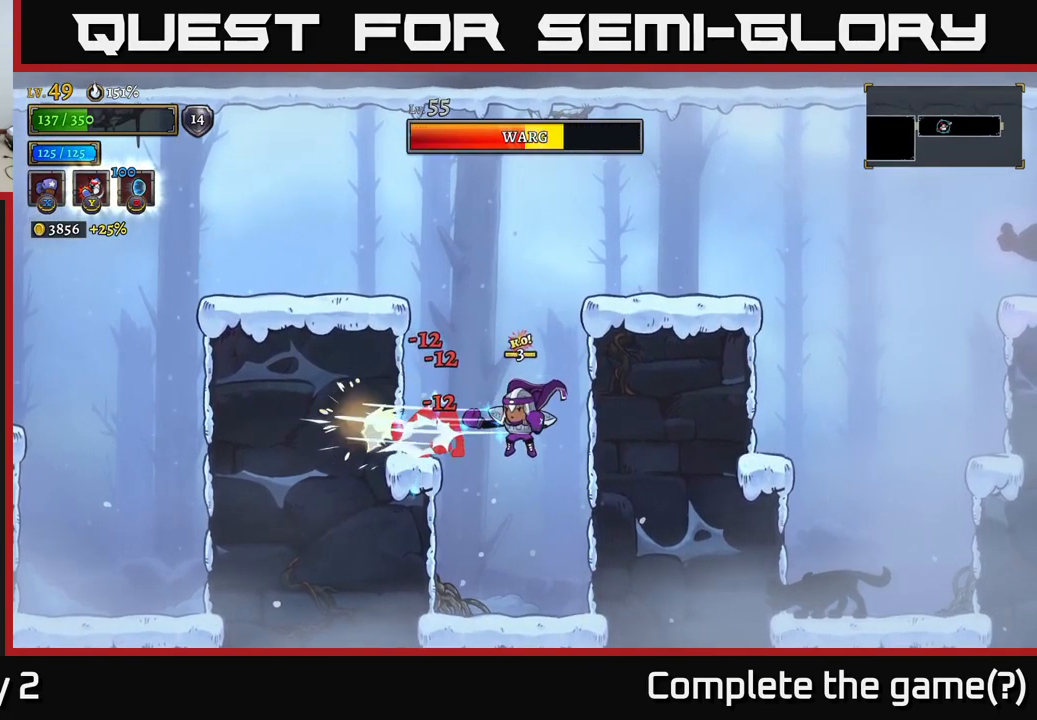
{"buttons": ["X"], "left_stick": "center", "right_stick": "center", "events": []}
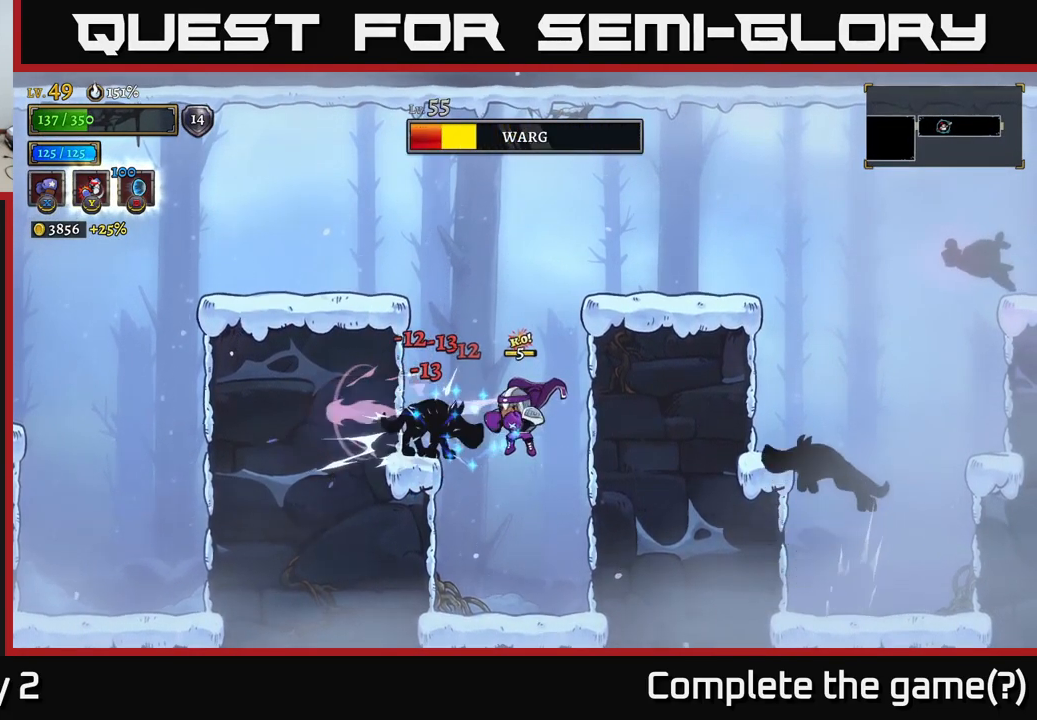
{"buttons": [], "left_stick": "left", "right_stick": "center", "events": [[483, "X", "up"], [500, "left_stick", "left"]]}
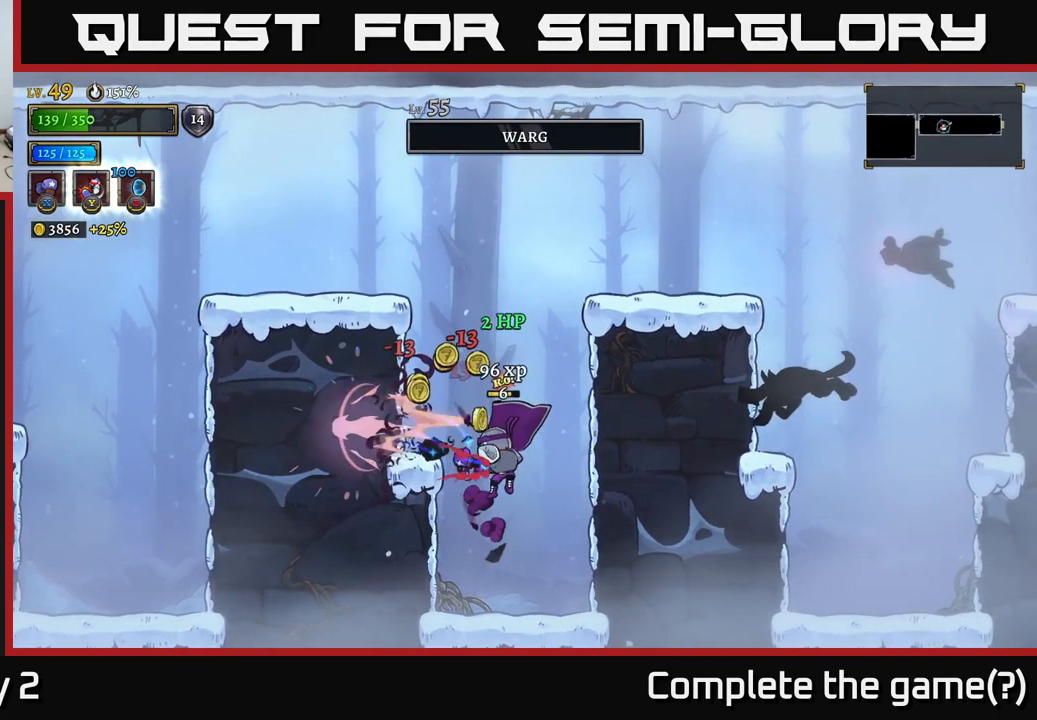
{"buttons": ["A"], "left_stick": "left", "right_stick": "center", "events": [[267, "left_stick", "center"], [333, "left_stick", "right"], [367, "A", "down"], [467, "left_stick", "left"]]}
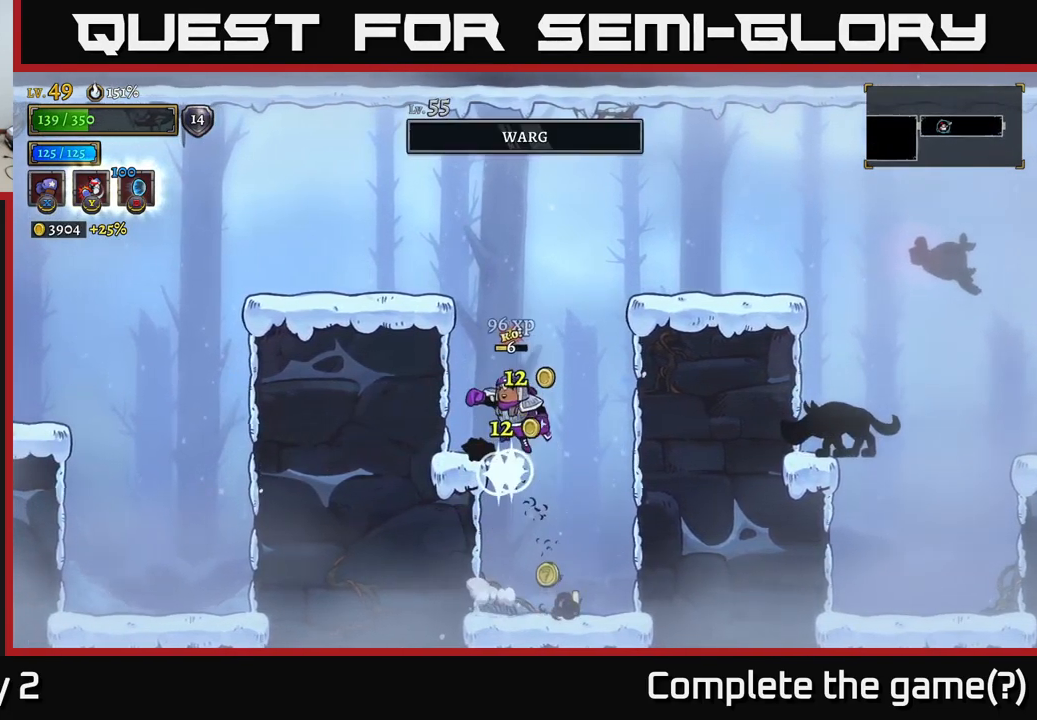
{"buttons": ["A"], "left_stick": "right", "right_stick": "center", "events": [[50, "A", "up"], [217, "left_stick", "center"], [283, "left_stick", "right"], [417, "A", "down"]]}
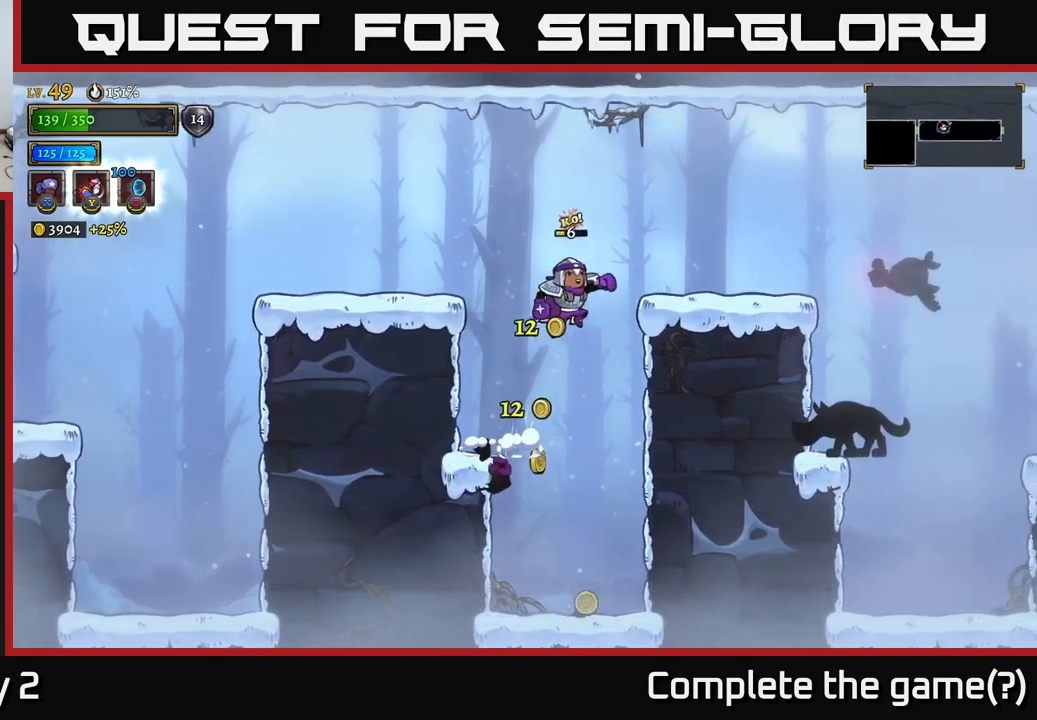
{"buttons": [], "left_stick": "center", "right_stick": "center", "events": [[49, "A", "up"], [199, "left_stick", "center"], [249, "left_stick", "left"], [416, "left_stick", "center"]]}
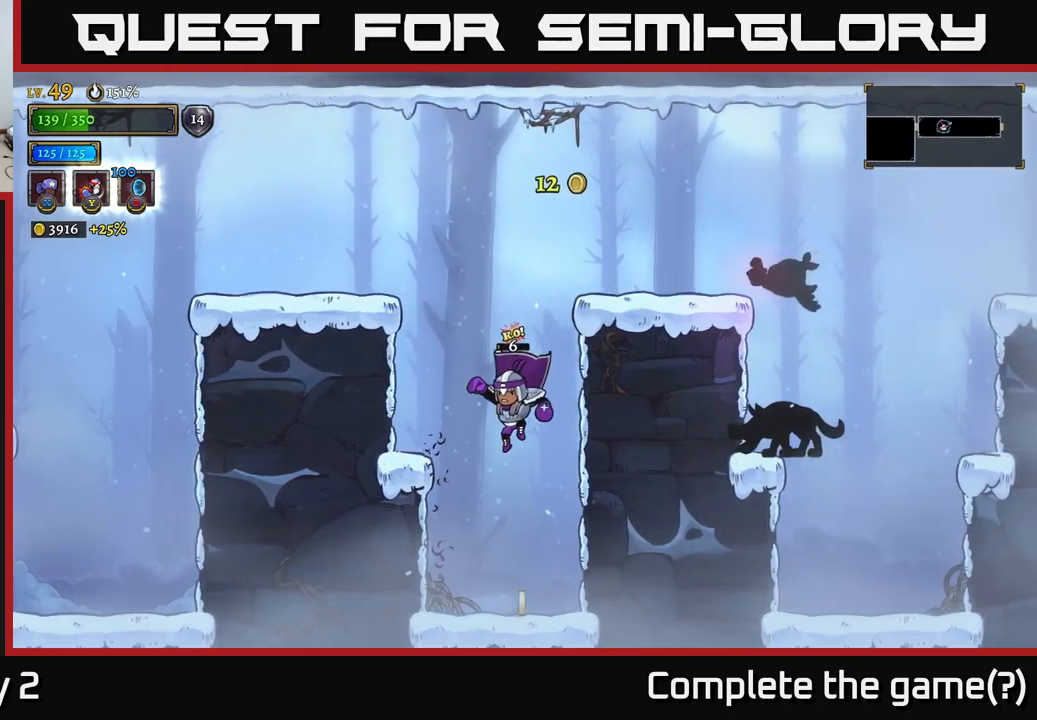
{"buttons": ["A"], "left_stick": "right", "right_stick": "center", "events": [[267, "A", "down"], [500, "left_stick", "right"]]}
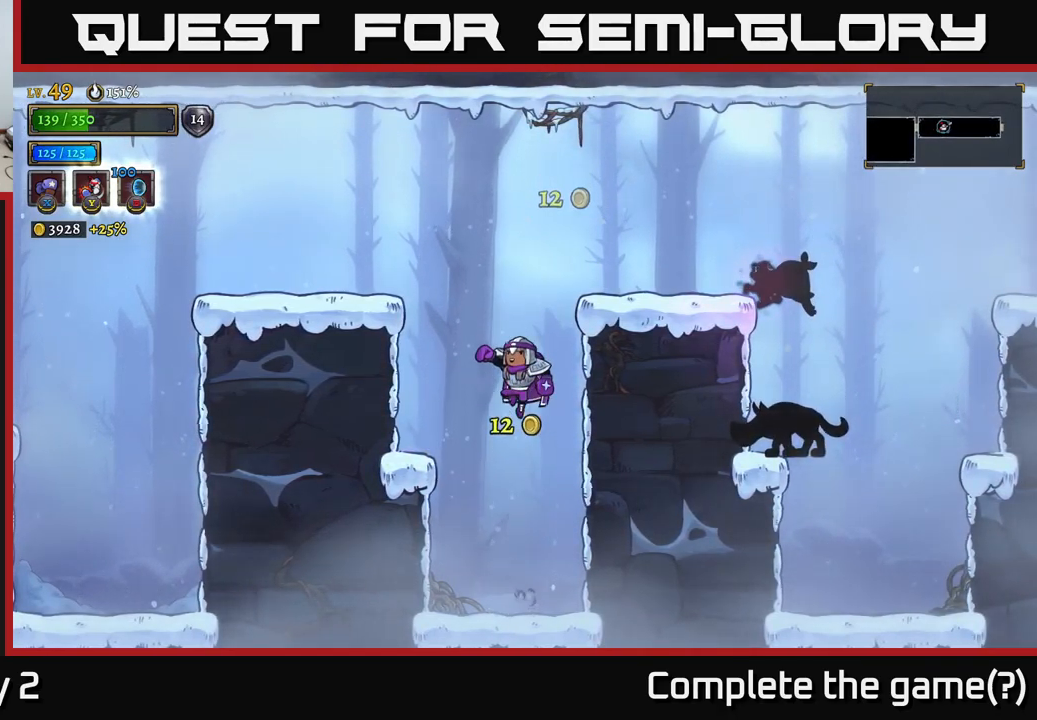
{"buttons": [], "left_stick": "center", "right_stick": "center", "events": [[34, "left_stick", "center"], [67, "left_stick", "left"], [150, "A", "up"], [384, "left_stick", "center"]]}
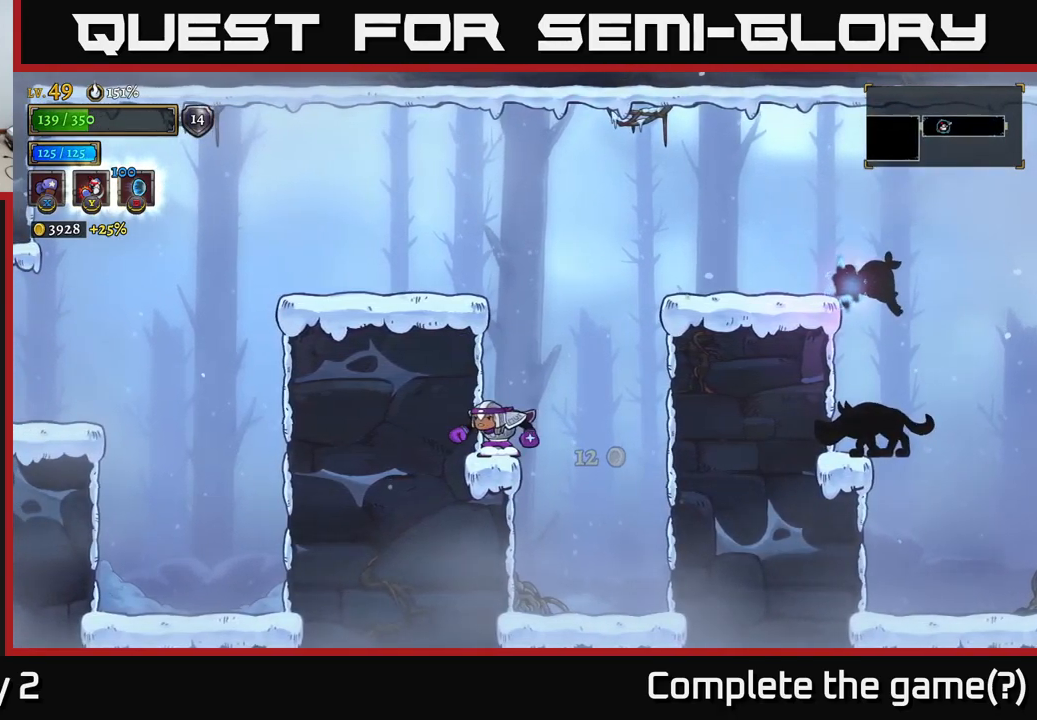
{"buttons": [], "left_stick": "center", "right_stick": "center", "events": [[34, "left_stick", "right"], [184, "left_stick", "center"]]}
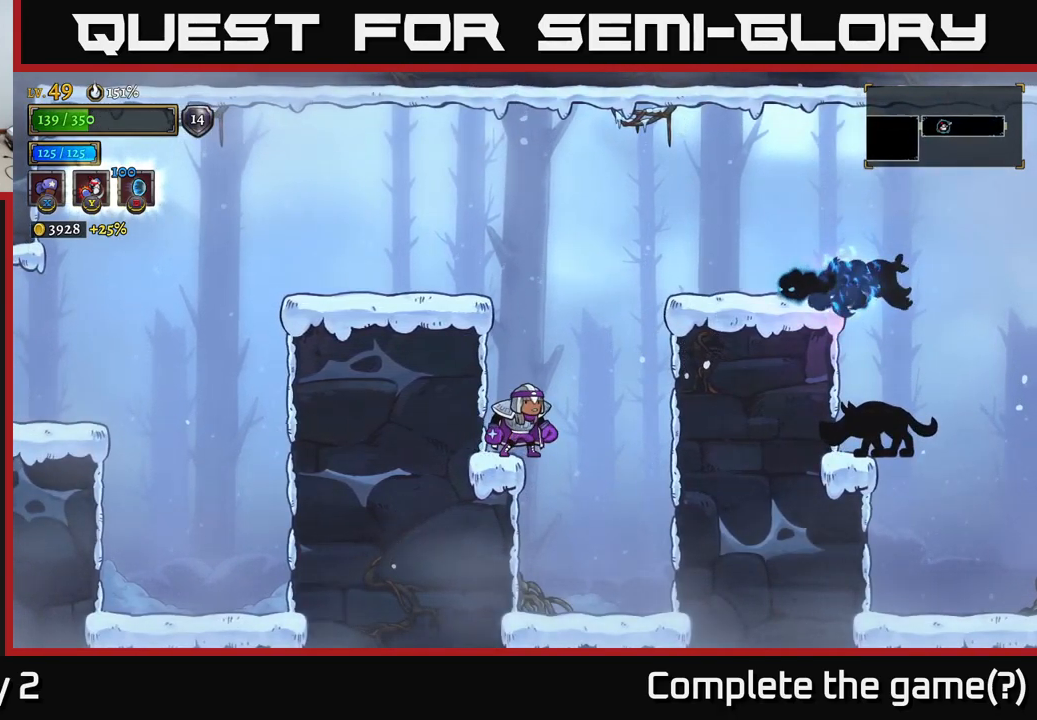
{"buttons": ["A", "X"], "left_stick": "right", "right_stick": "center", "events": [[367, "left_stick", "right"], [400, "A", "down"], [467, "X", "down"]]}
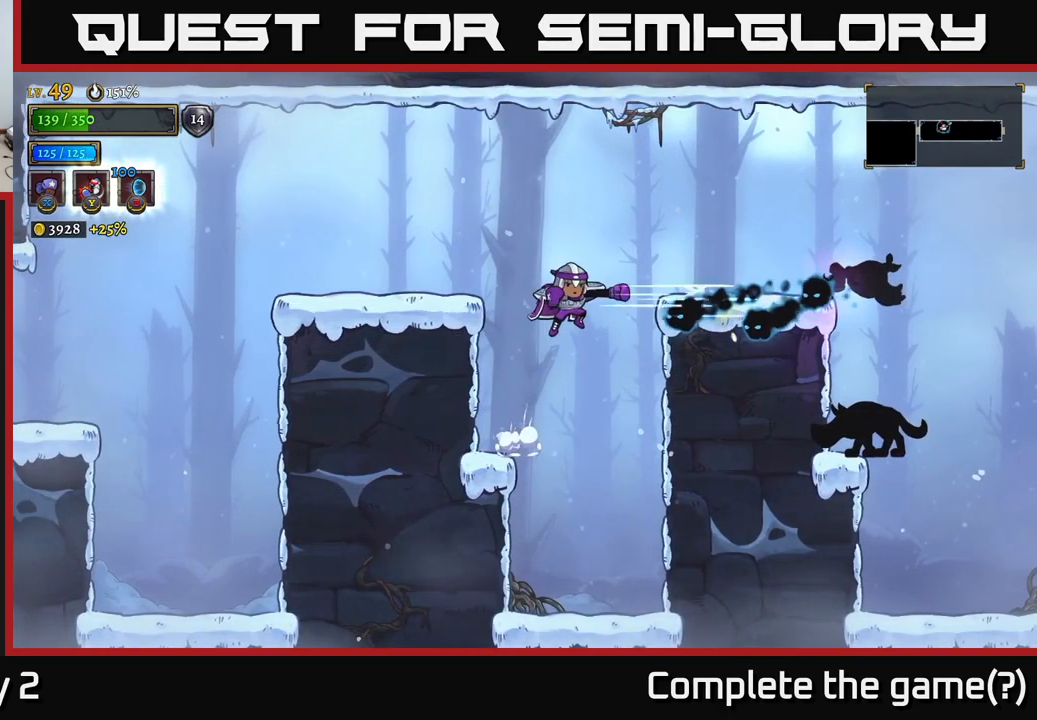
{"buttons": [], "left_stick": "left", "right_stick": "center", "events": [[100, "A", "up"], [100, "X", "up"], [184, "left_stick", "center"], [267, "X", "down"], [284, "left_stick", "right"], [434, "X", "up"], [467, "left_stick", "left"]]}
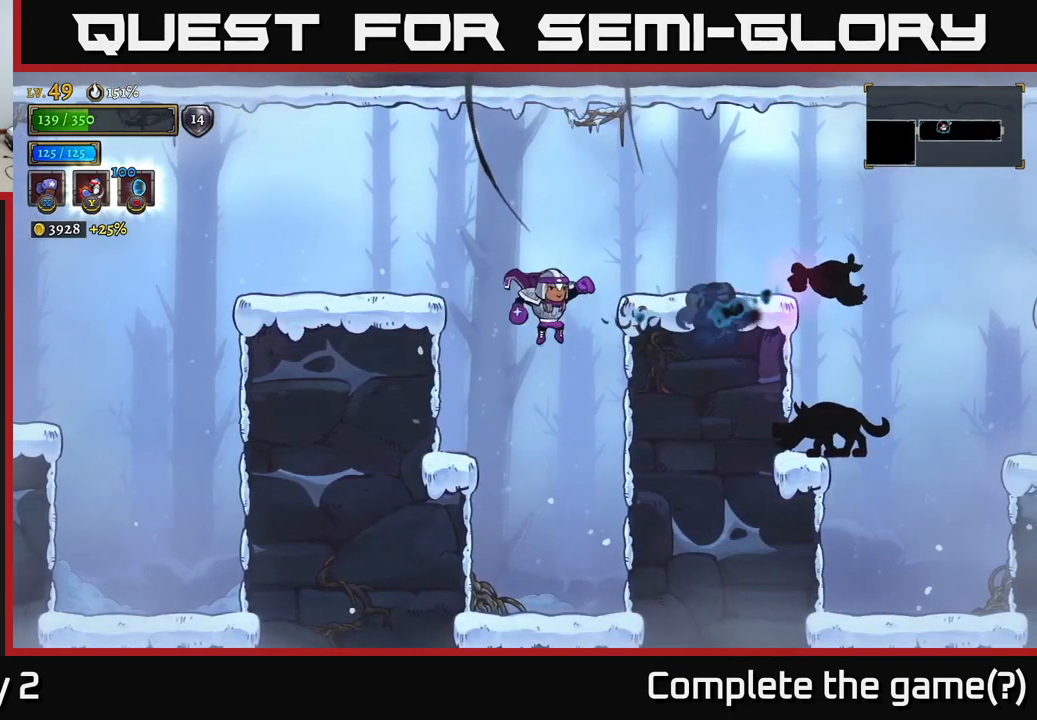
{"buttons": ["A"], "left_stick": "right", "right_stick": "center", "events": [[367, "left_stick", "right"], [417, "A", "down"]]}
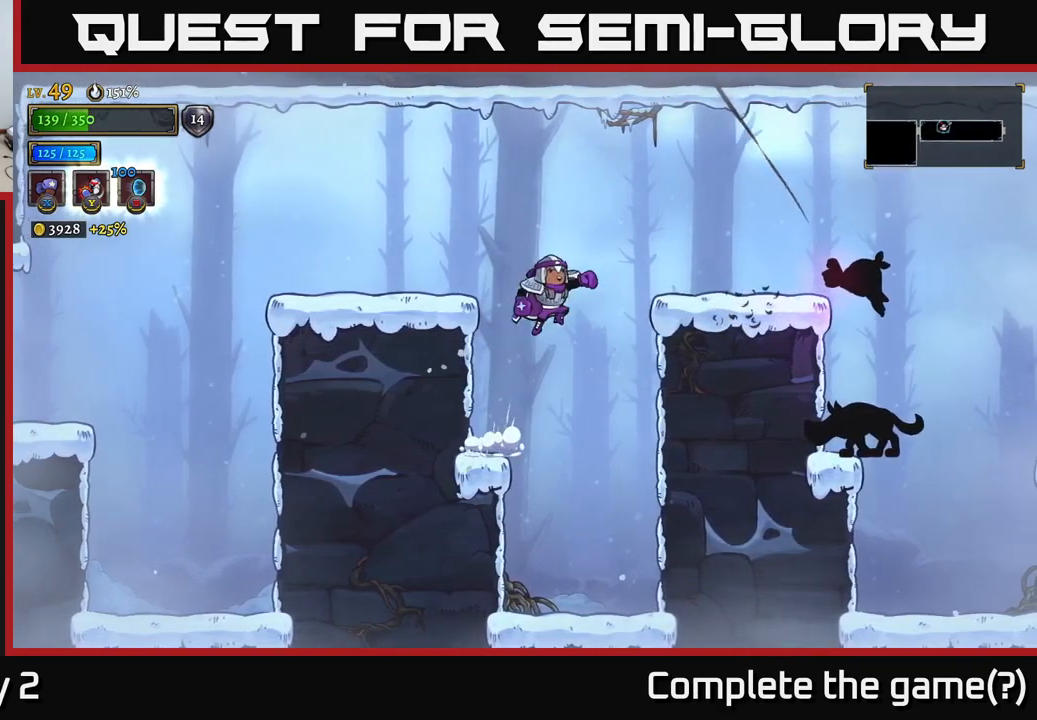
{"buttons": ["X"], "left_stick": "center", "right_stick": "center", "events": [[200, "A", "up"], [384, "X", "down"], [484, "left_stick", "center"]]}
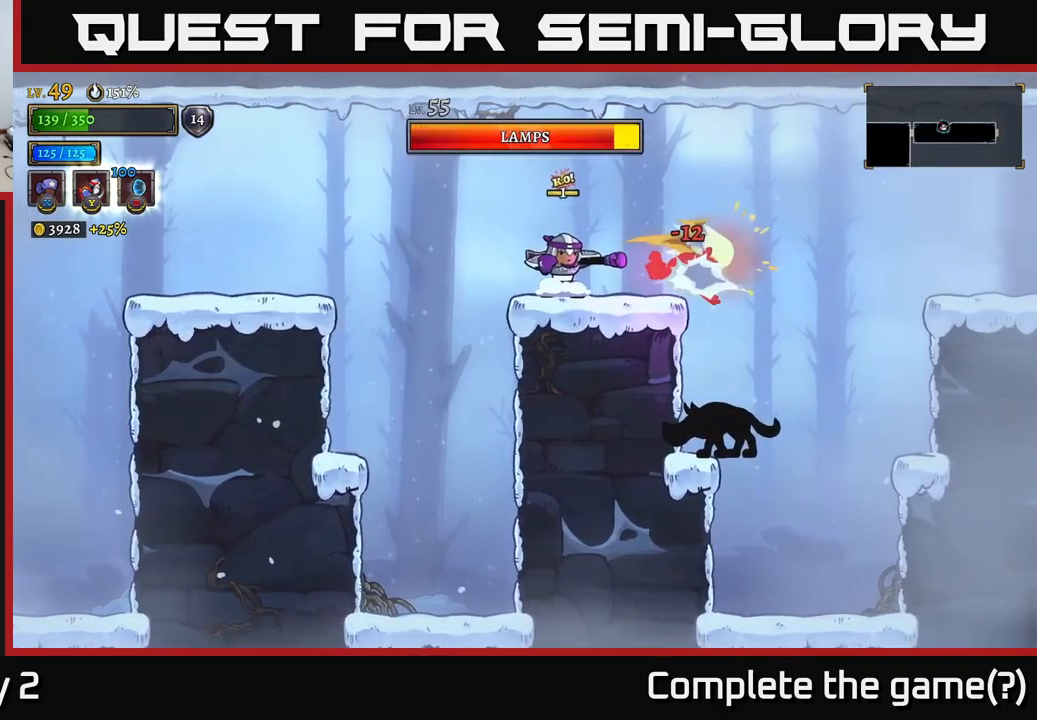
{"buttons": ["X"], "left_stick": "center", "right_stick": "center", "events": []}